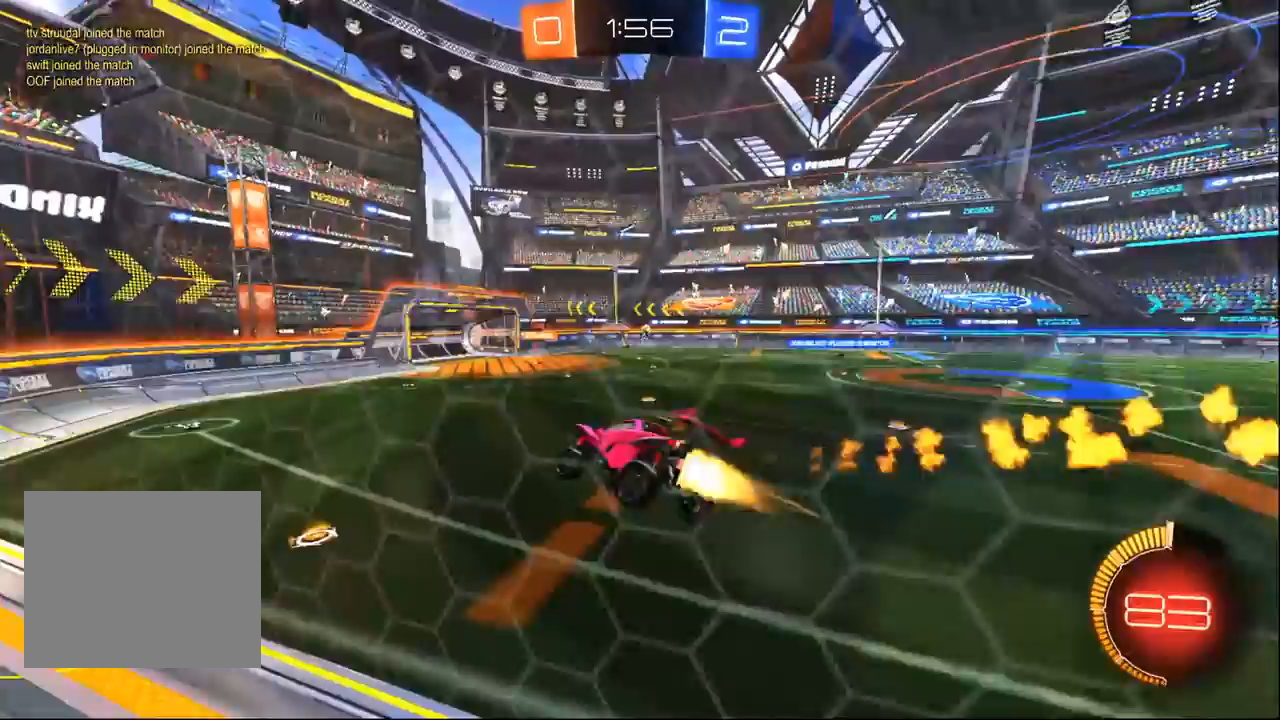
Gameplay with a controller (PlayStation layout); each line is a JSON object with the inputs held at the frame after it (dt_ms = milliseconds from this image to that frame). "events" lists button and stick changes between this image and that frame as [ms after this image, input, new state], when the widget could be followed in between. Not read: L2 R2.
{"dt_ms": 500, "buttons": ["CROSS"], "left_stick": "up", "right_stick": "center", "events": [[17, "SQUARE", "up"], [33, "R1", "up"], [150, "left_stick", "down-left"], [250, "left_stick", "center"], [300, "left_stick", "up"], [450, "CROSS", "down"]]}
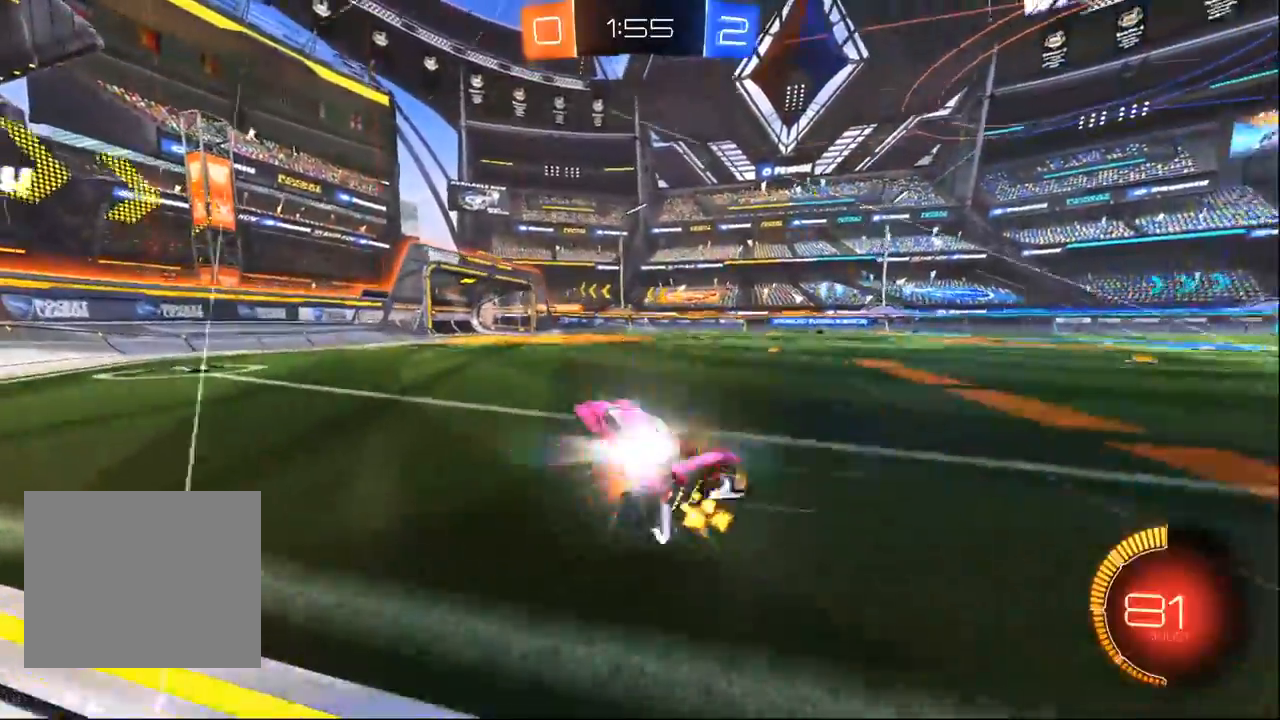
{"dt_ms": 500, "buttons": [], "left_stick": "center", "right_stick": "center", "events": [[100, "CROSS", "up"], [100, "left_stick", "up-right"], [200, "left_stick", "right"], [333, "left_stick", "center"]]}
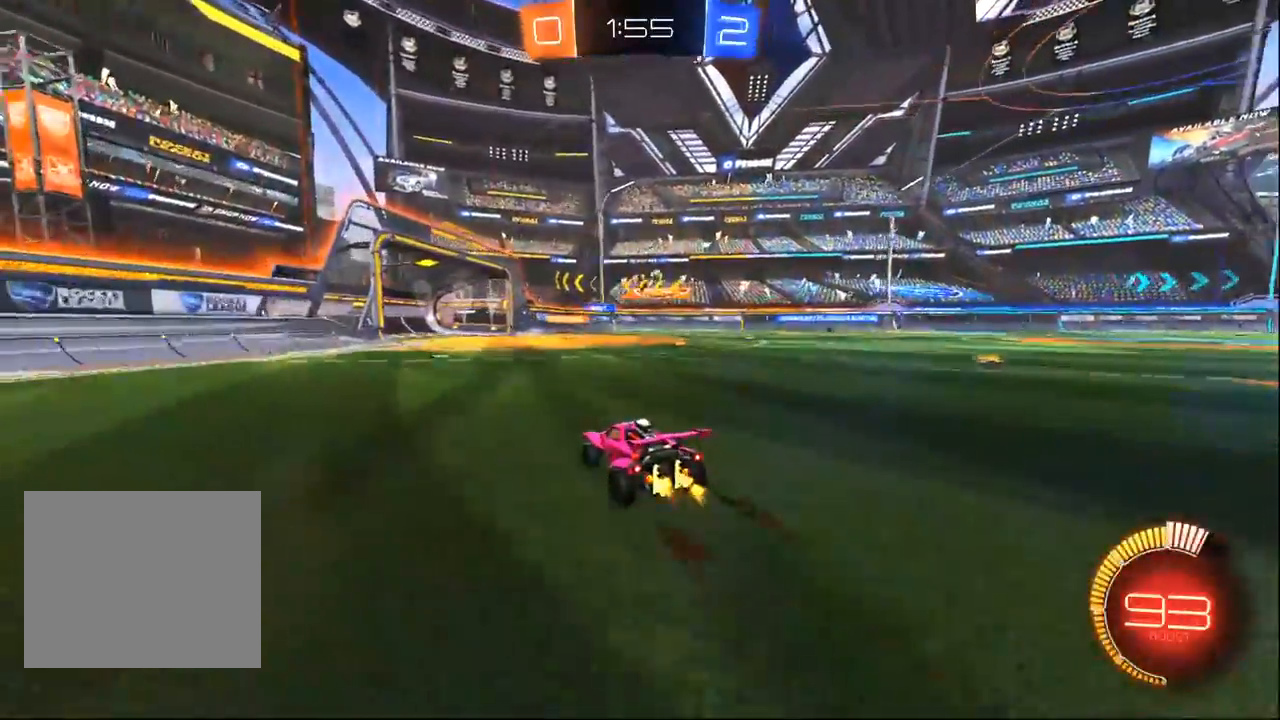
{"dt_ms": 500, "buttons": [], "left_stick": "center", "right_stick": "center", "events": []}
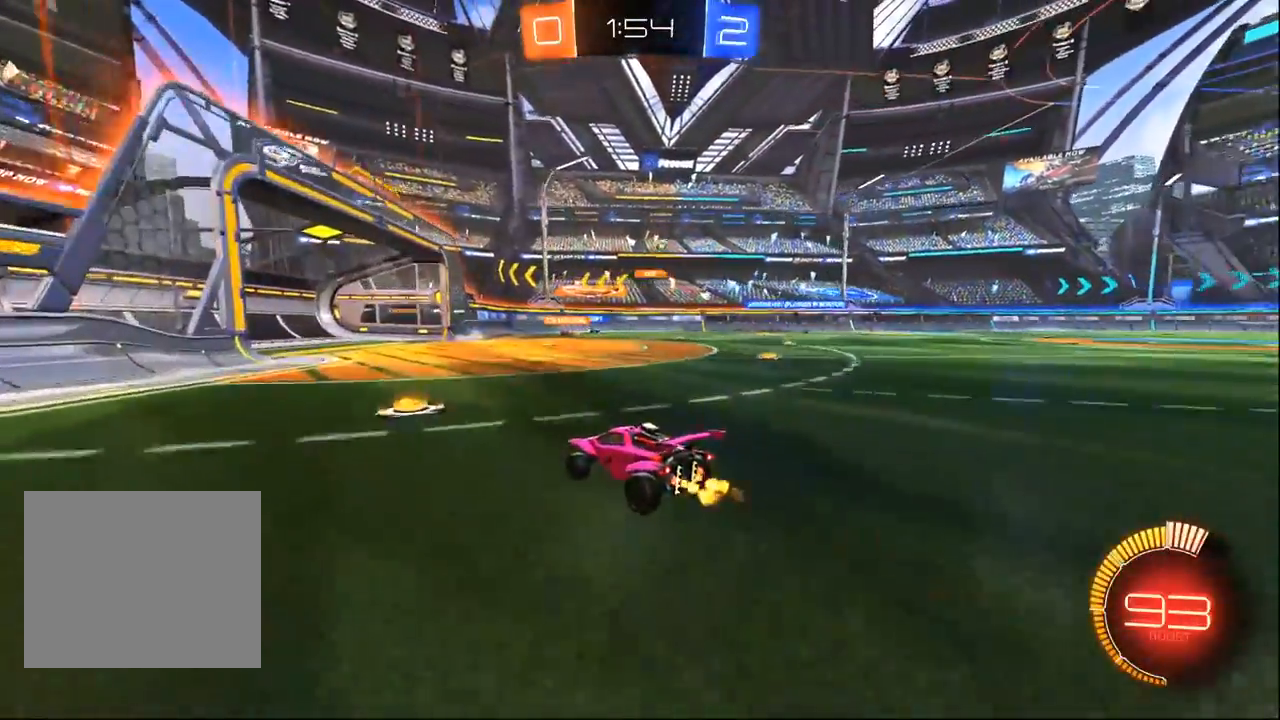
{"dt_ms": 500, "buttons": [], "left_stick": "left", "right_stick": "center", "events": [[100, "left_stick", "right"], [250, "left_stick", "center"], [333, "left_stick", "left"]]}
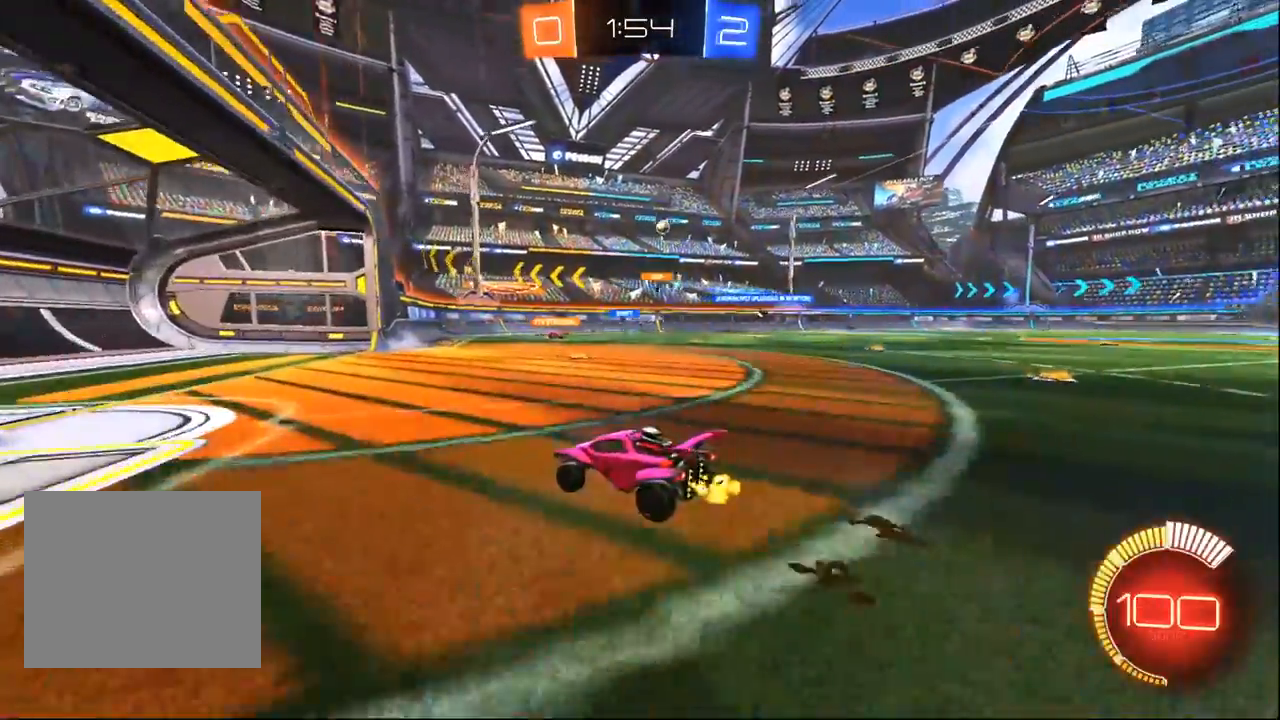
{"dt_ms": 500, "buttons": [], "left_stick": "right", "right_stick": "center", "events": [[67, "left_stick", "right"]]}
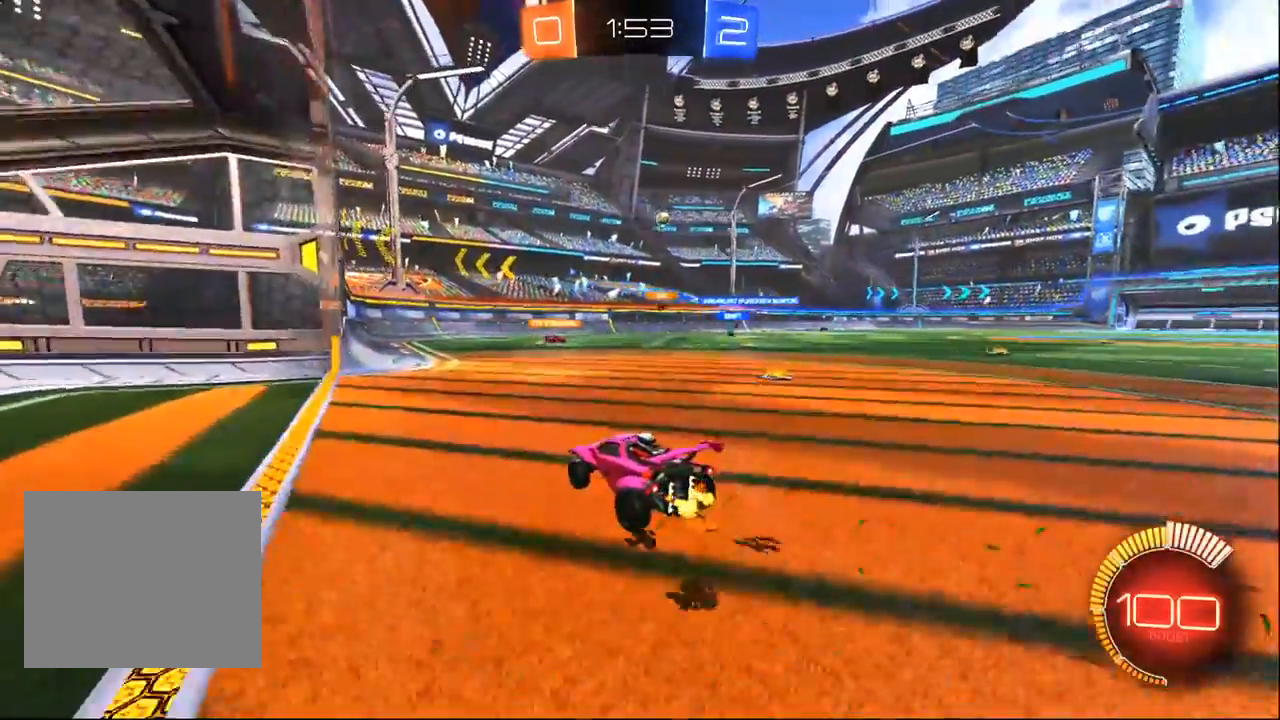
{"dt_ms": 500, "buttons": [], "left_stick": "right", "right_stick": "center", "events": []}
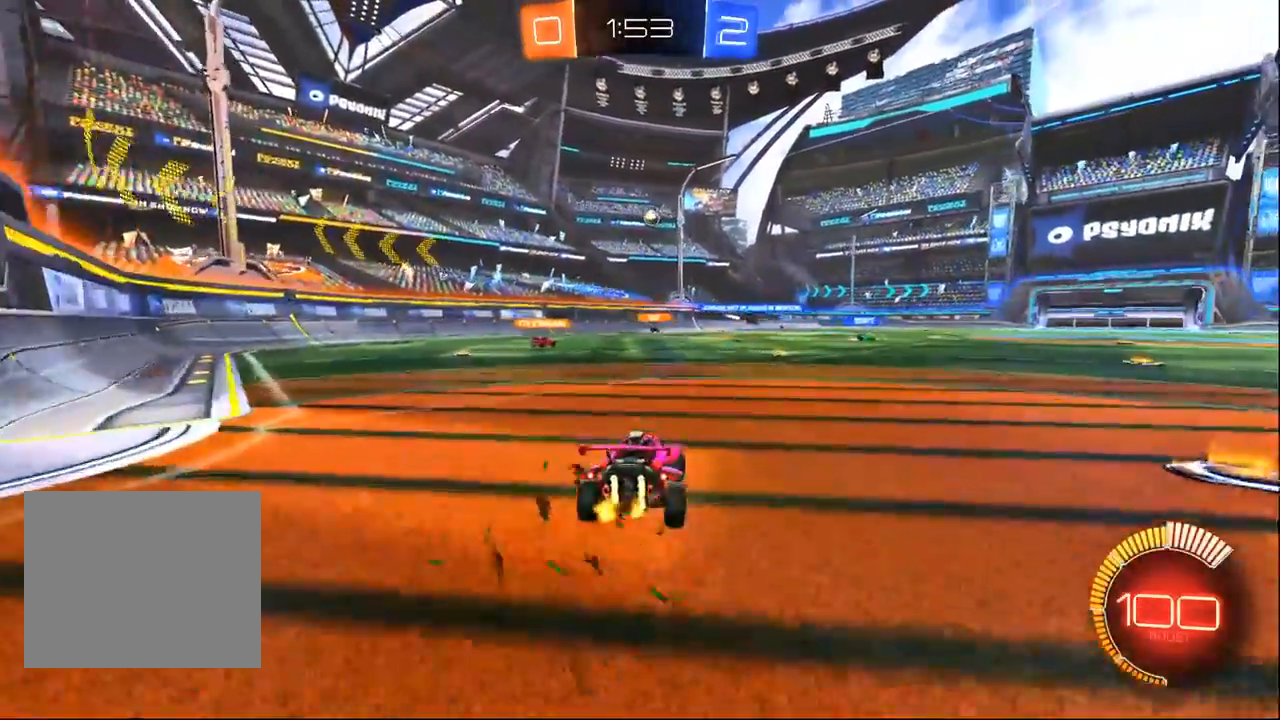
{"dt_ms": 500, "buttons": [], "left_stick": "left", "right_stick": "center", "events": [[483, "left_stick", "left"]]}
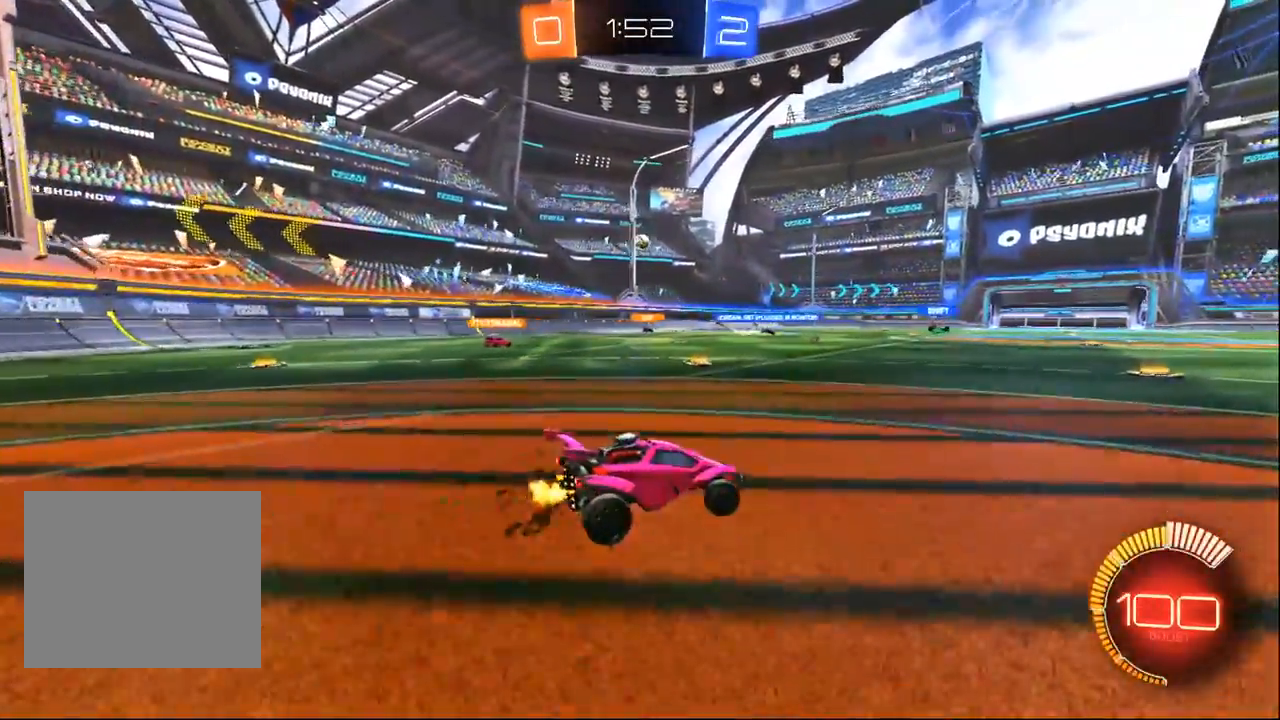
{"dt_ms": 500, "buttons": [], "left_stick": "left", "right_stick": "center", "events": []}
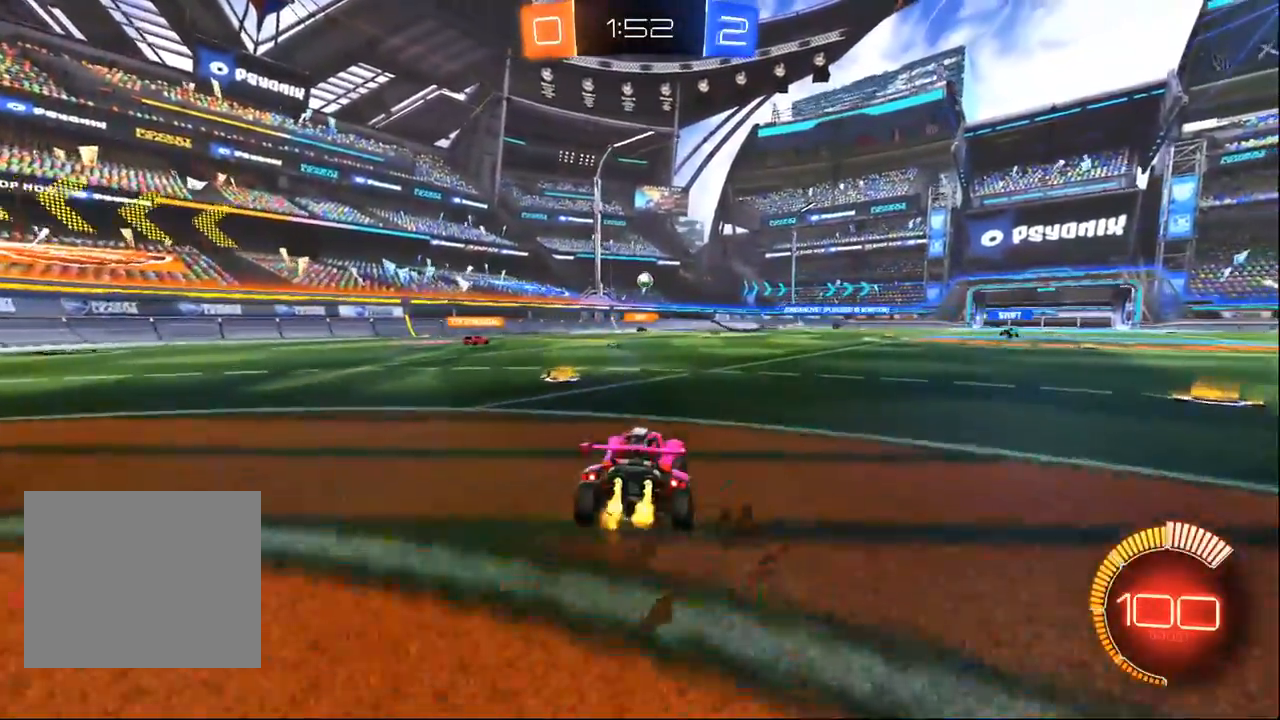
{"dt_ms": 500, "buttons": [], "left_stick": "center", "right_stick": "center", "events": [[83, "left_stick", "center"]]}
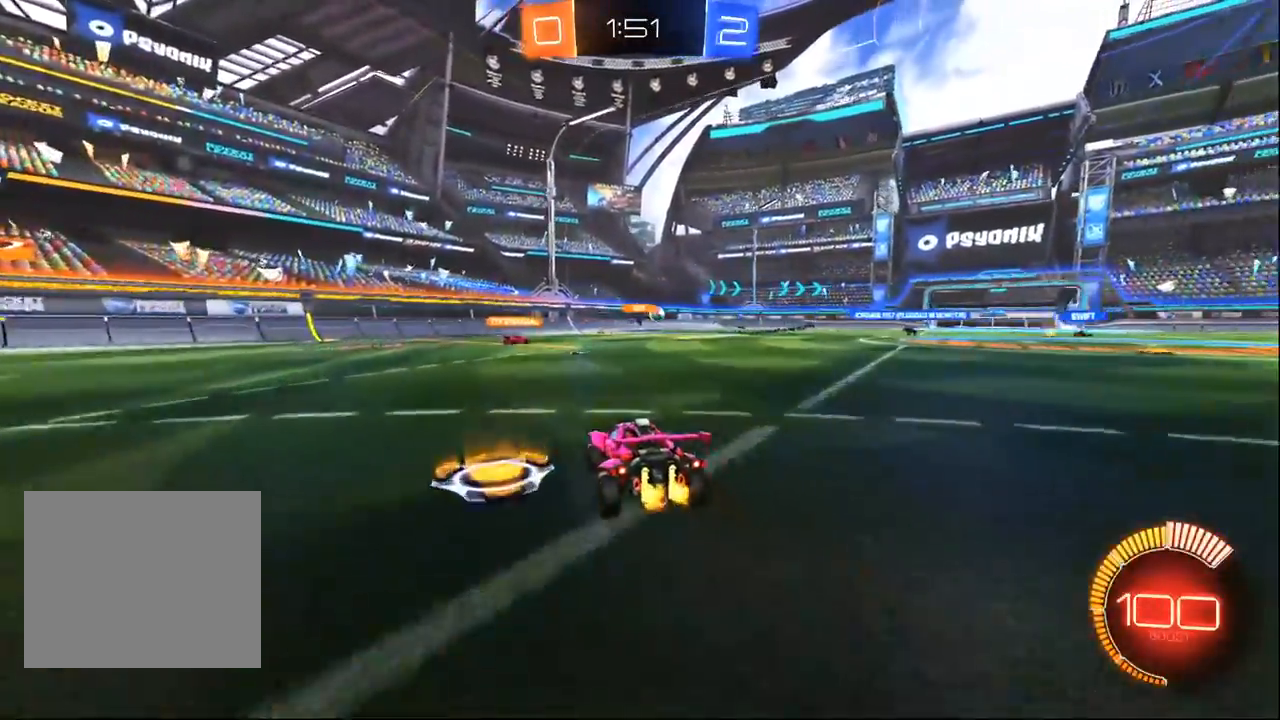
{"dt_ms": 500, "buttons": [], "left_stick": "center", "right_stick": "center", "events": []}
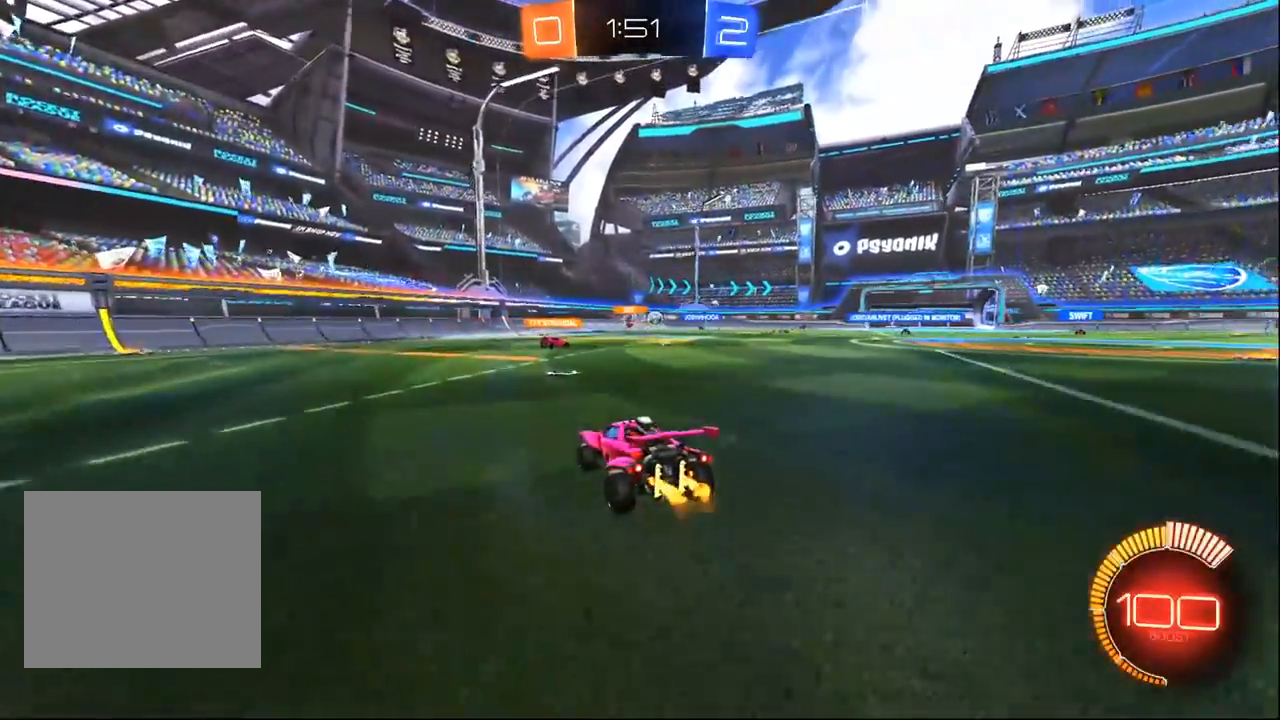
{"dt_ms": 1000, "buttons": [], "left_stick": "right", "right_stick": "center", "events": [[17, "left_stick", "right"], [217, "left_stick", "center"], [500, "left_stick", "left"], [633, "left_stick", "center"], [717, "left_stick", "right"]]}
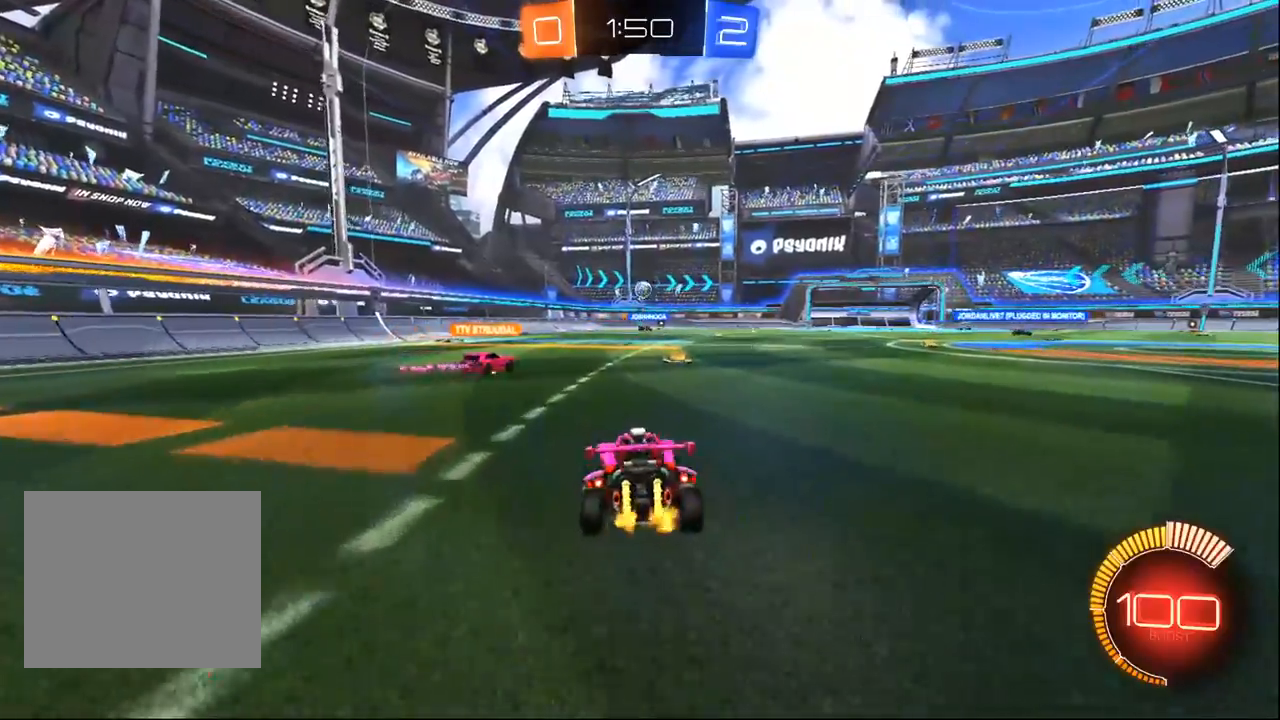
{"dt_ms": 500, "buttons": [], "left_stick": "left", "right_stick": "center", "events": [[433, "left_stick", "left"]]}
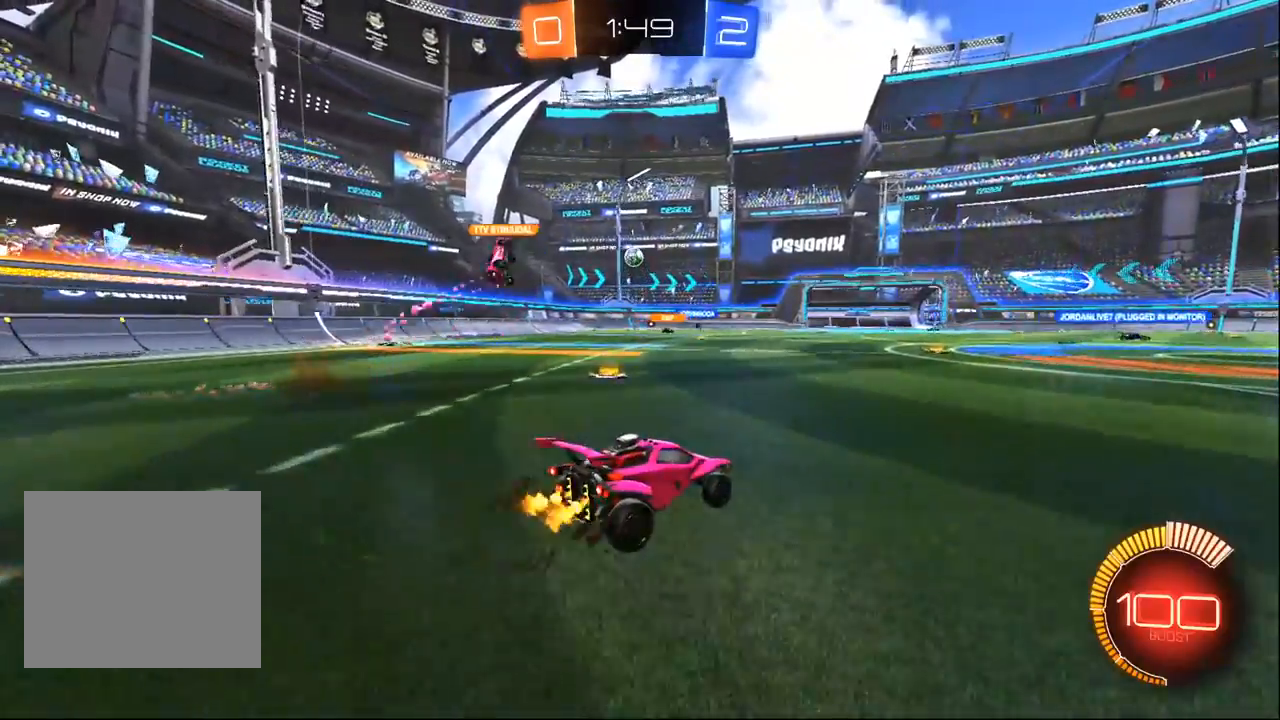
{"dt_ms": 500, "buttons": [], "left_stick": "center", "right_stick": "center", "events": [[317, "left_stick", "center"]]}
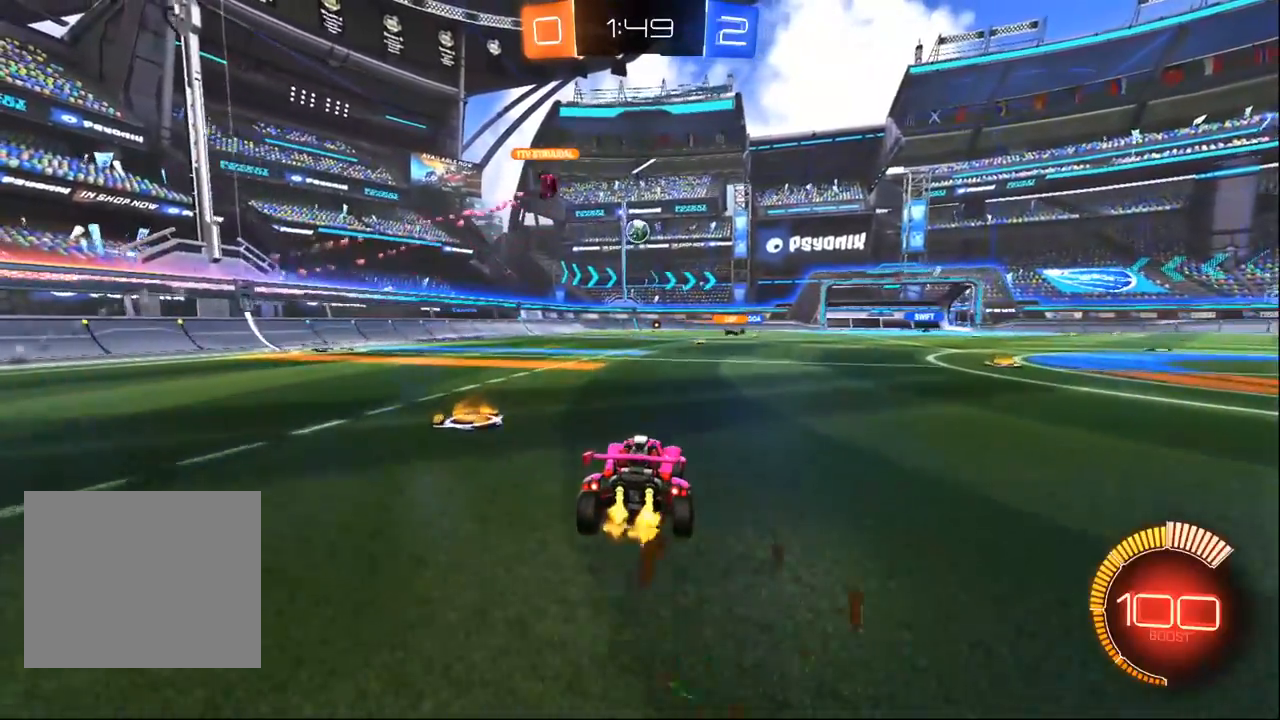
{"dt_ms": 1000, "buttons": [], "left_stick": "center", "right_stick": "center", "events": [[500, "left_stick", "left"], [850, "left_stick", "center"]]}
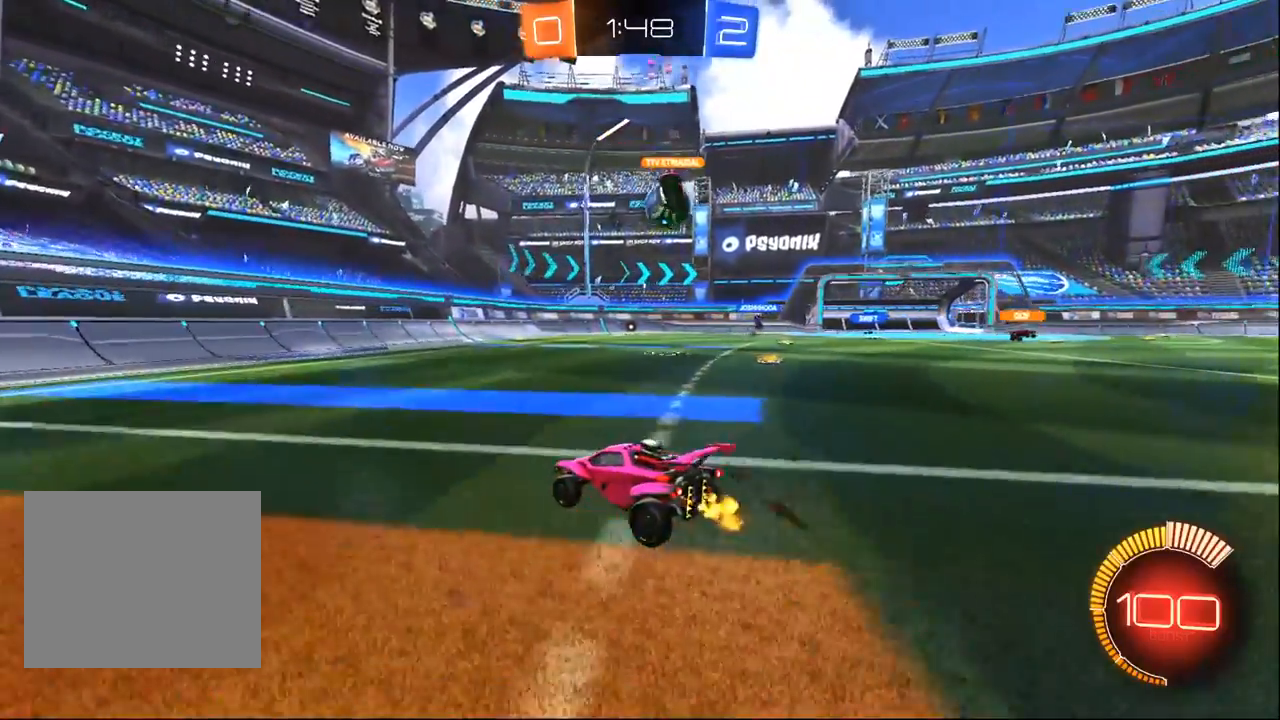
{"dt_ms": 500, "buttons": [], "left_stick": "right", "right_stick": "center", "events": [[50, "left_stick", "left"], [200, "left_stick", "center"], [333, "left_stick", "right"]]}
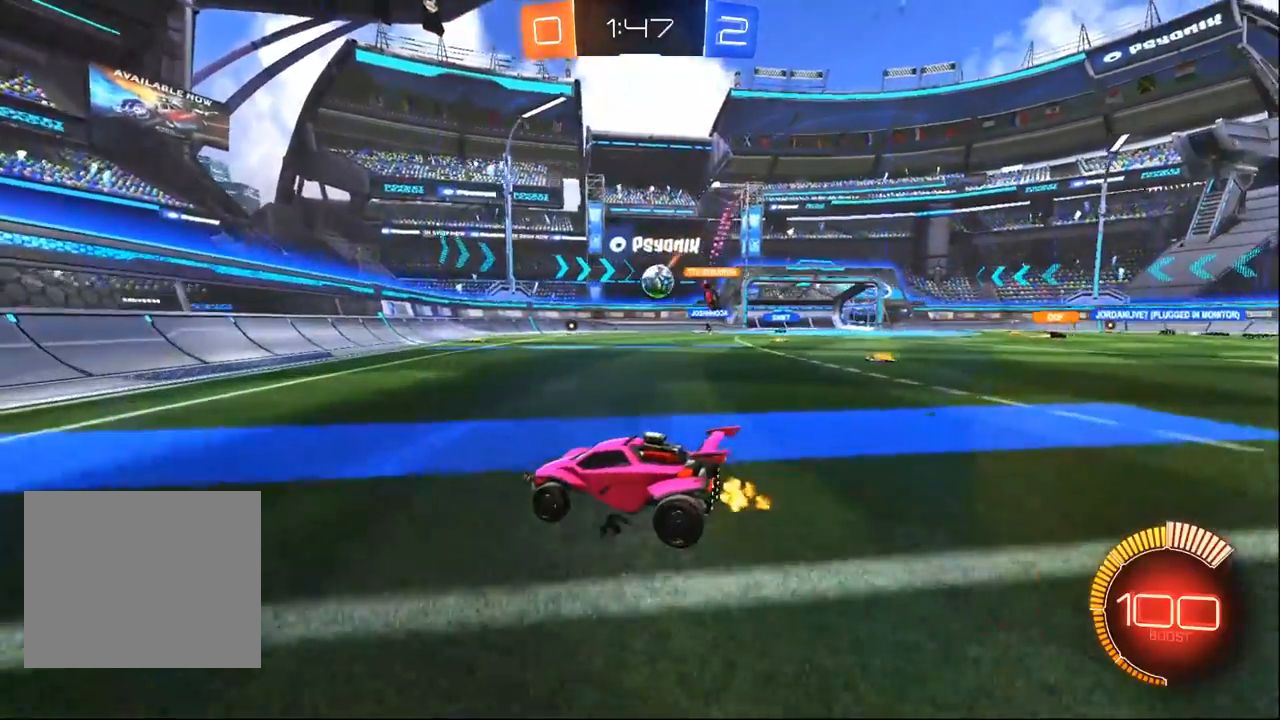
{"dt_ms": 500, "buttons": [], "left_stick": "right", "right_stick": "center", "events": []}